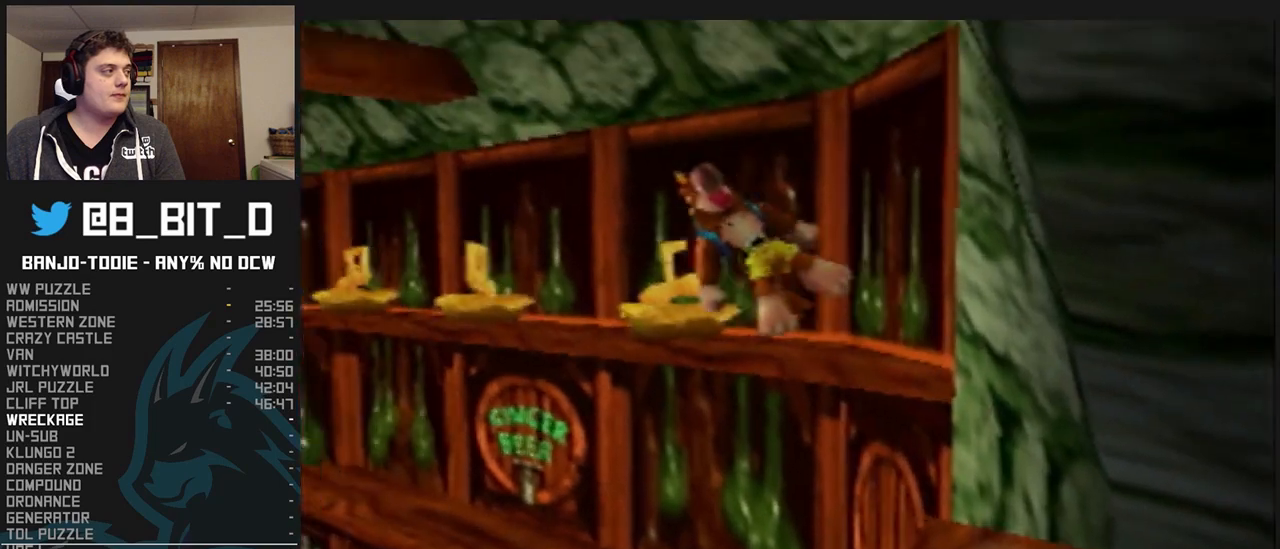
Gameplay with a controller (Nintendo layout); each line is a JSON object with the inputs held at the frame after it. "events" lists button and stick changes between this image and that frame as [ms after this image, input, new state], when the widget could be followed in between. Not read: L3 R3.
{"buttons": ["A", "L1", "Z"], "left_stick": "up", "events": []}
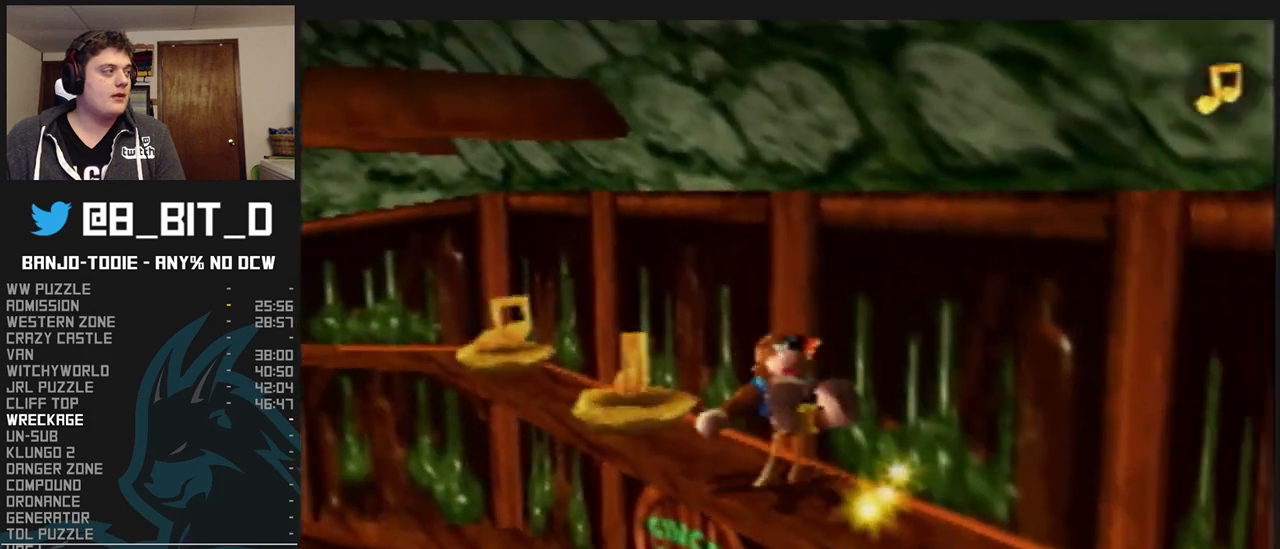
{"buttons": ["L1", "R1", "Z"], "left_stick": "up", "events": [[233, "A", "up"], [267, "R1", "down"]]}
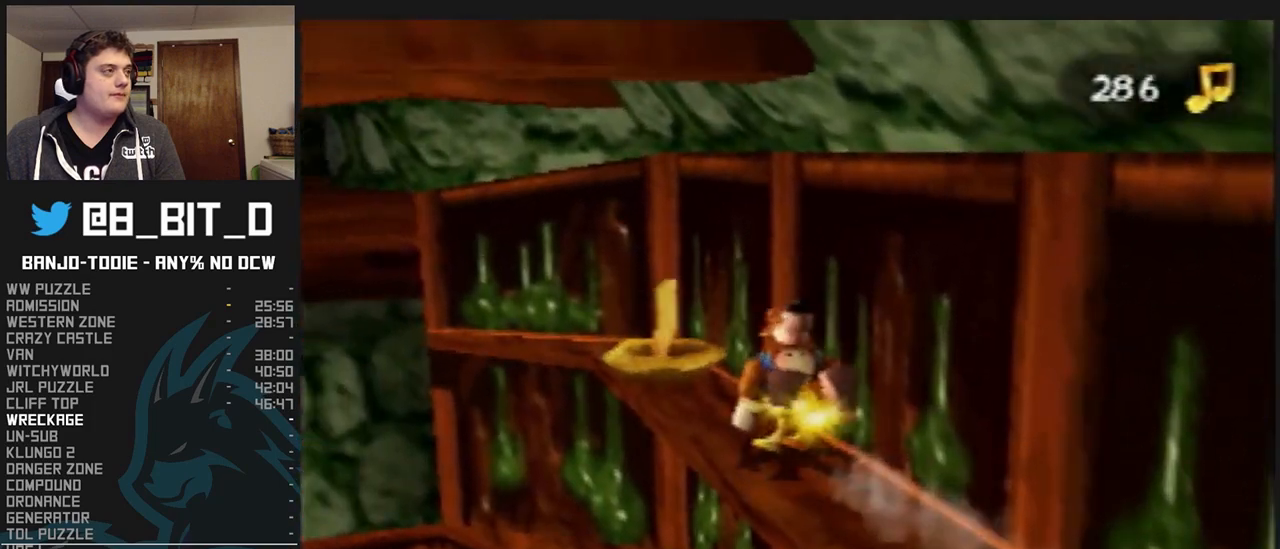
{"buttons": ["A", "L1", "R1", "Z"], "left_stick": "left", "events": [[300, "left_stick", "up-left"], [400, "C_UP", "down"], [400, "START", "down"], [433, "C_UP", "up"], [433, "START", "up"], [433, "left_stick", "left"], [500, "A", "down"]]}
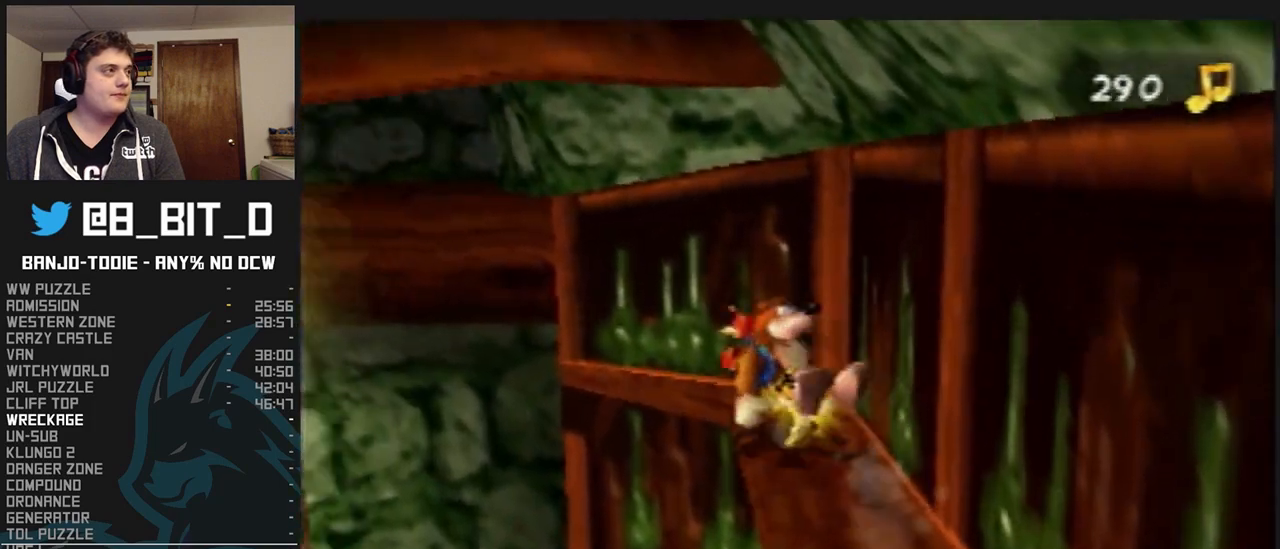
{"buttons": ["A", "L1", "R1", "Z"], "left_stick": "left", "events": []}
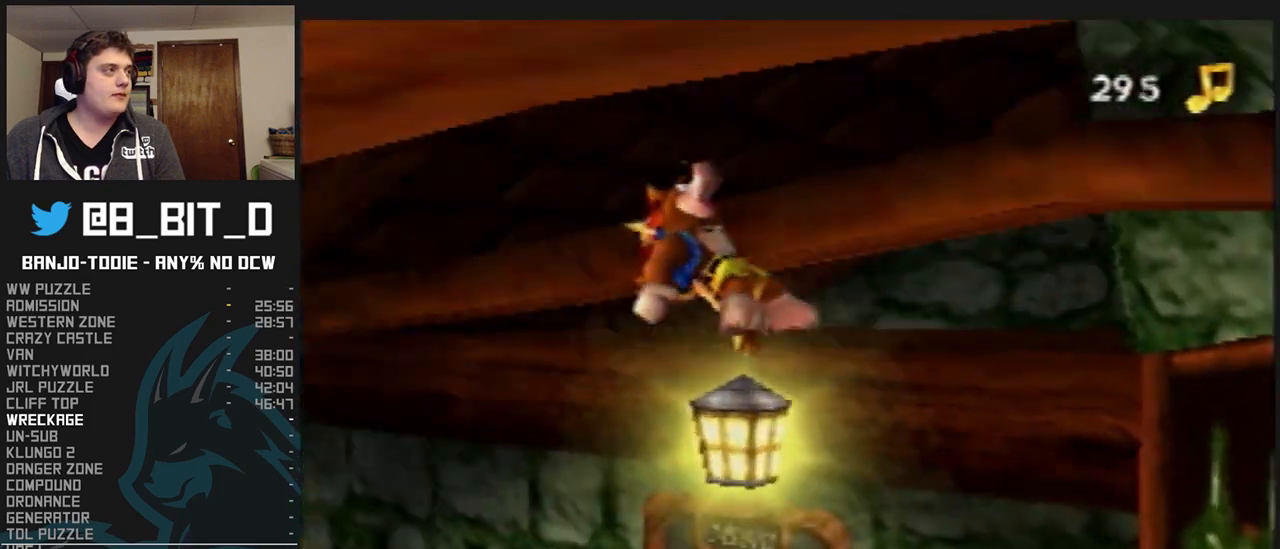
{"buttons": ["A", "L1", "R1", "Z"], "left_stick": "up-left", "events": [[33, "left_stick", "up-left"]]}
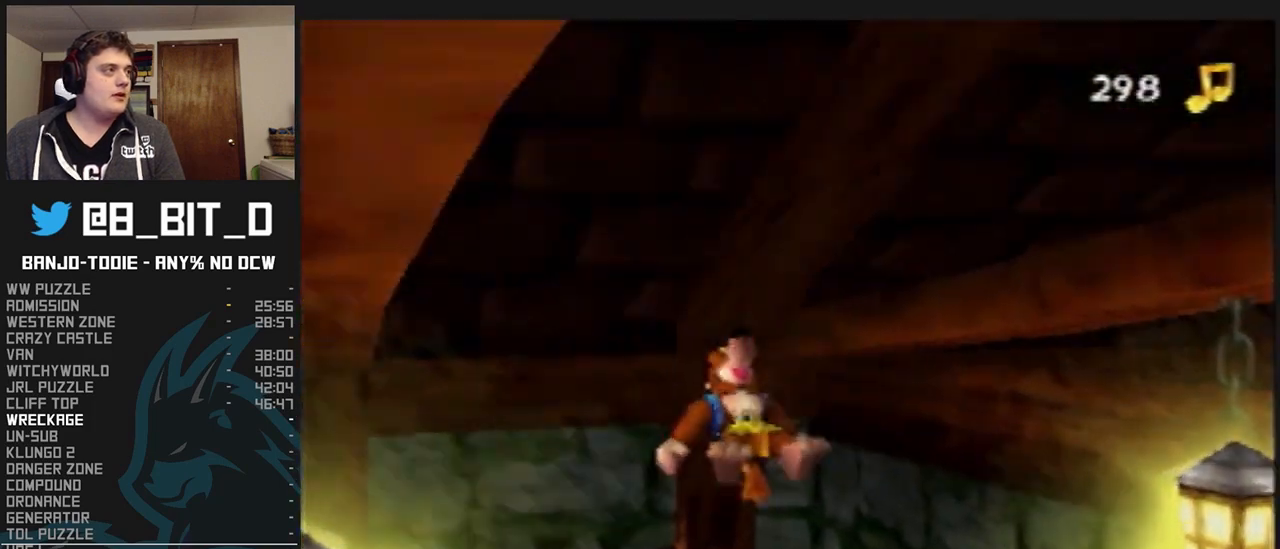
{"buttons": ["L1", "R1", "Z"], "left_stick": "up", "events": [[33, "left_stick", "up"], [200, "A", "up"]]}
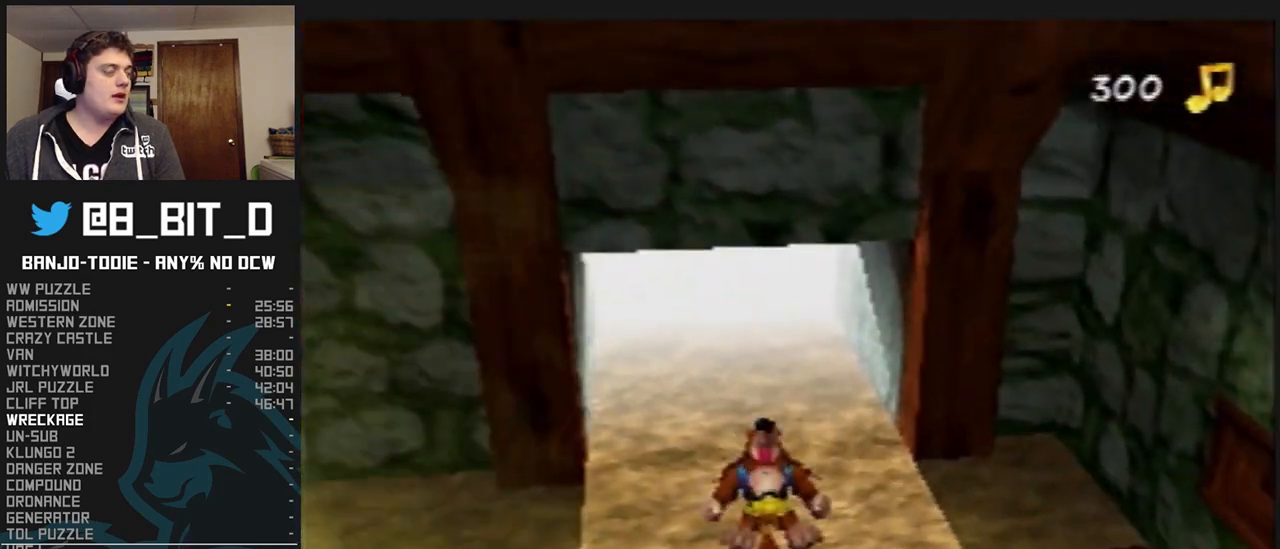
{"buttons": ["L1", "Z"], "left_stick": "up", "events": [[200, "A", "down"], [333, "A", "up"], [400, "R1", "up"]]}
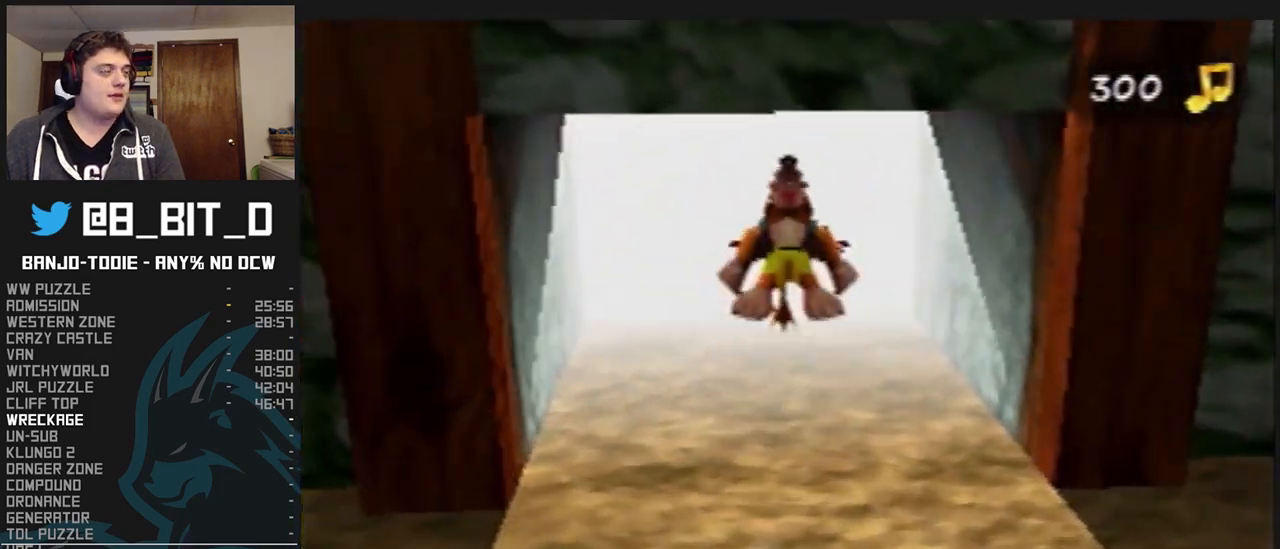
{"buttons": ["L1", "Z"], "left_stick": "up", "events": []}
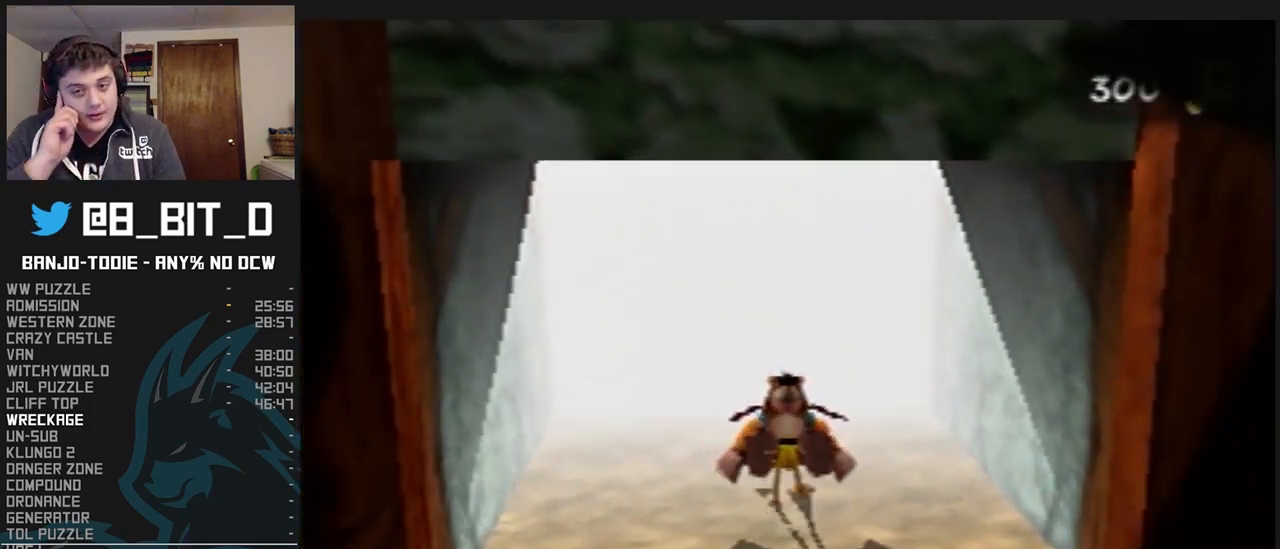
{"buttons": ["L1", "Z"], "left_stick": "up", "events": []}
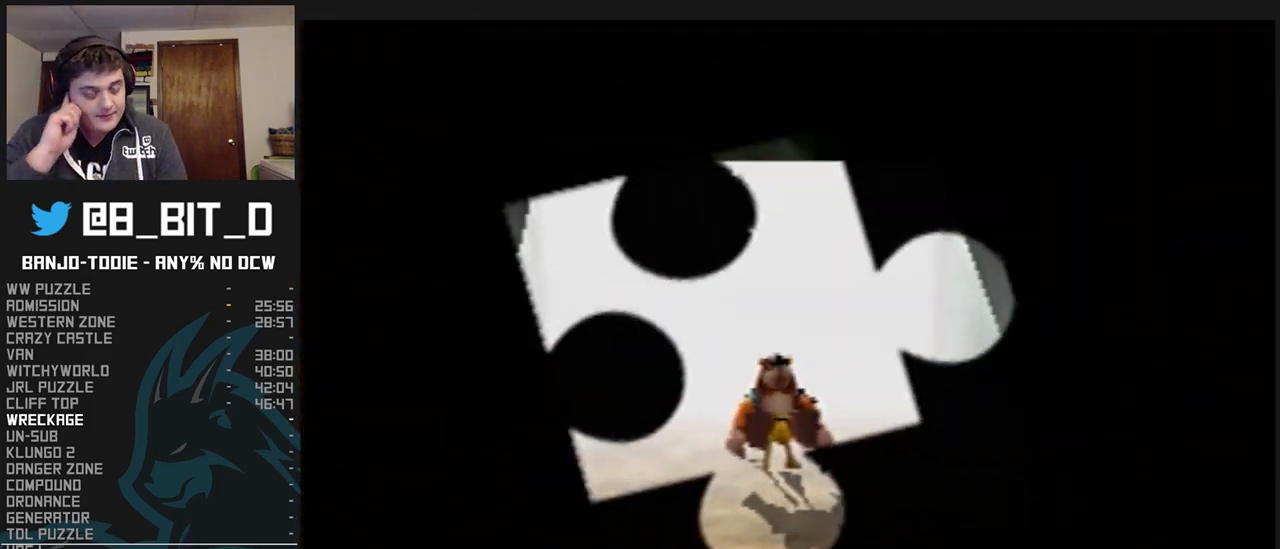
{"buttons": ["L1", "Z"], "left_stick": "center", "events": [[133, "left_stick", "center"]]}
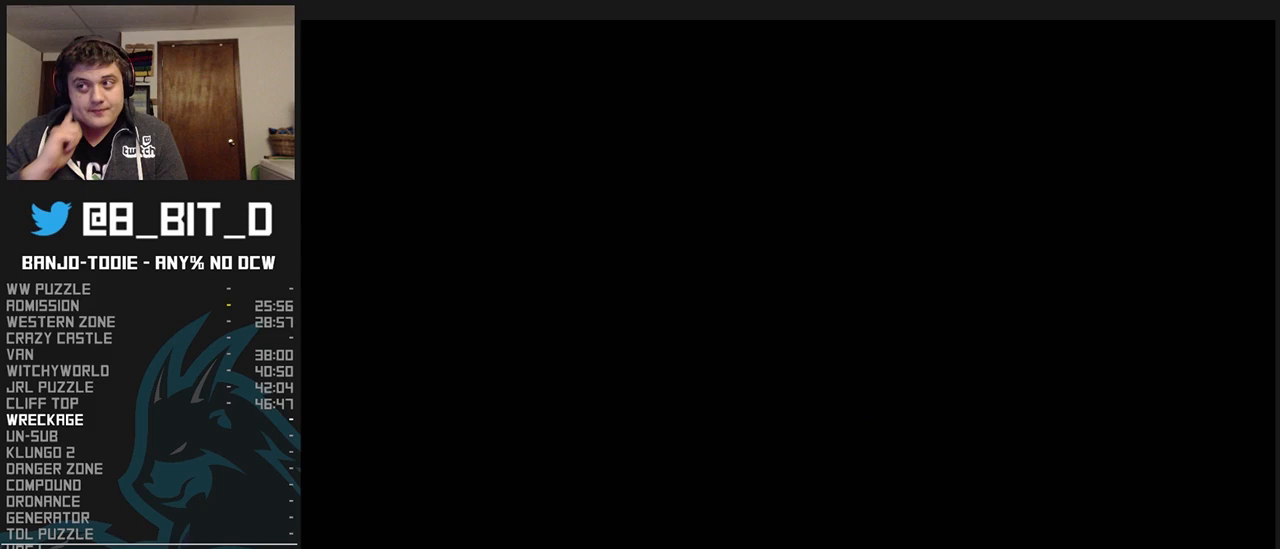
{"buttons": ["L1", "Z"], "left_stick": "center", "events": []}
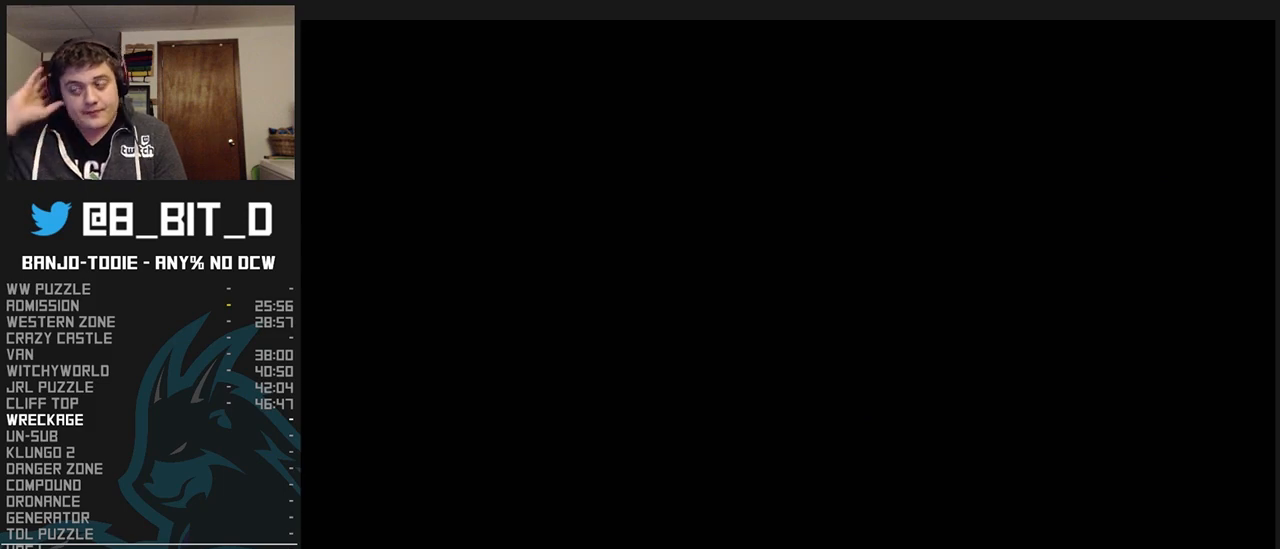
{"buttons": ["L1", "Z"], "left_stick": "center", "events": []}
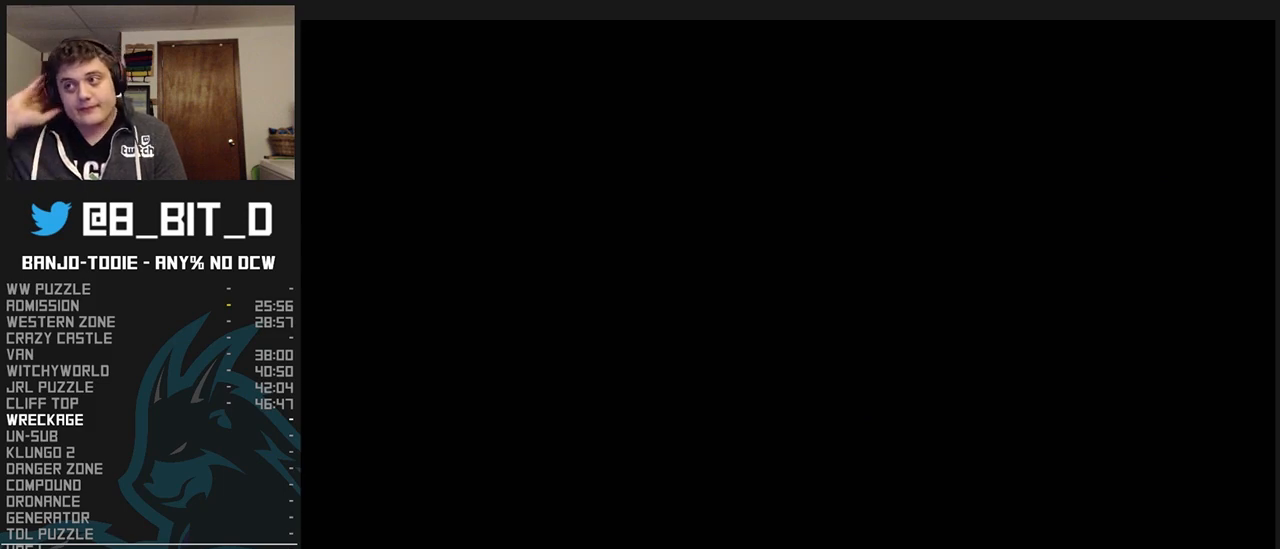
{"buttons": ["L1", "Z"], "left_stick": "center", "events": []}
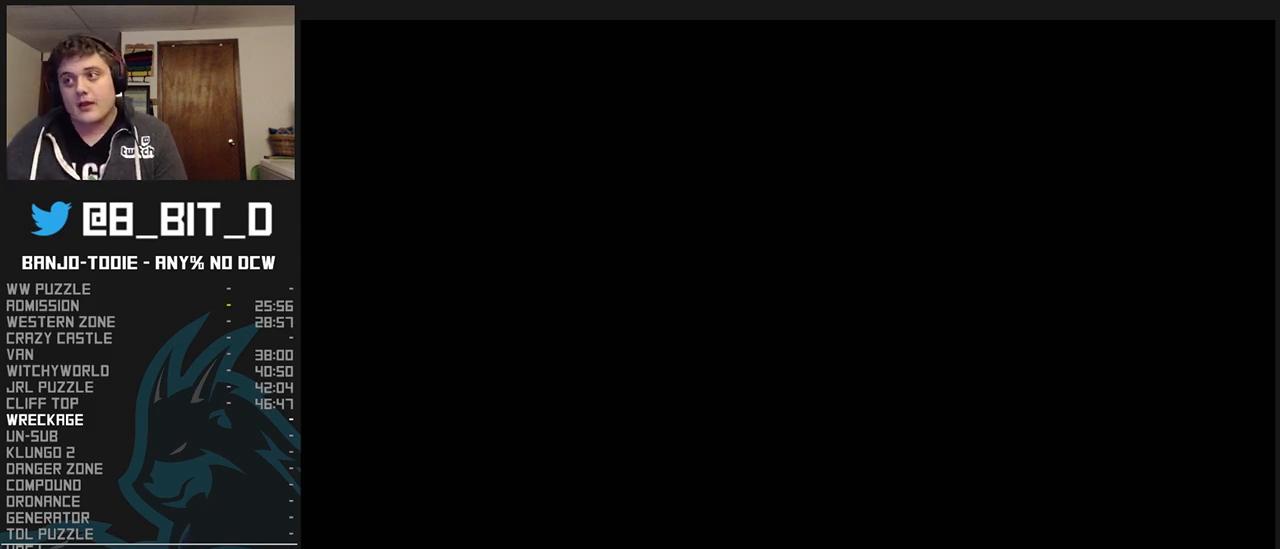
{"buttons": ["L1", "Z"], "left_stick": "center", "events": []}
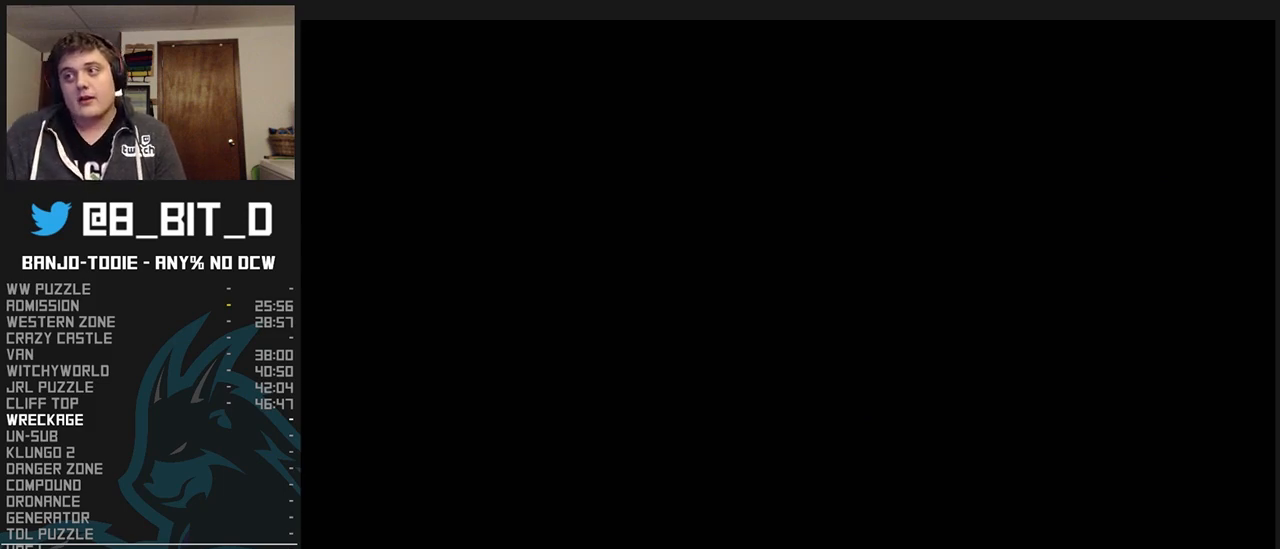
{"buttons": ["L1", "Z"], "left_stick": "center", "events": []}
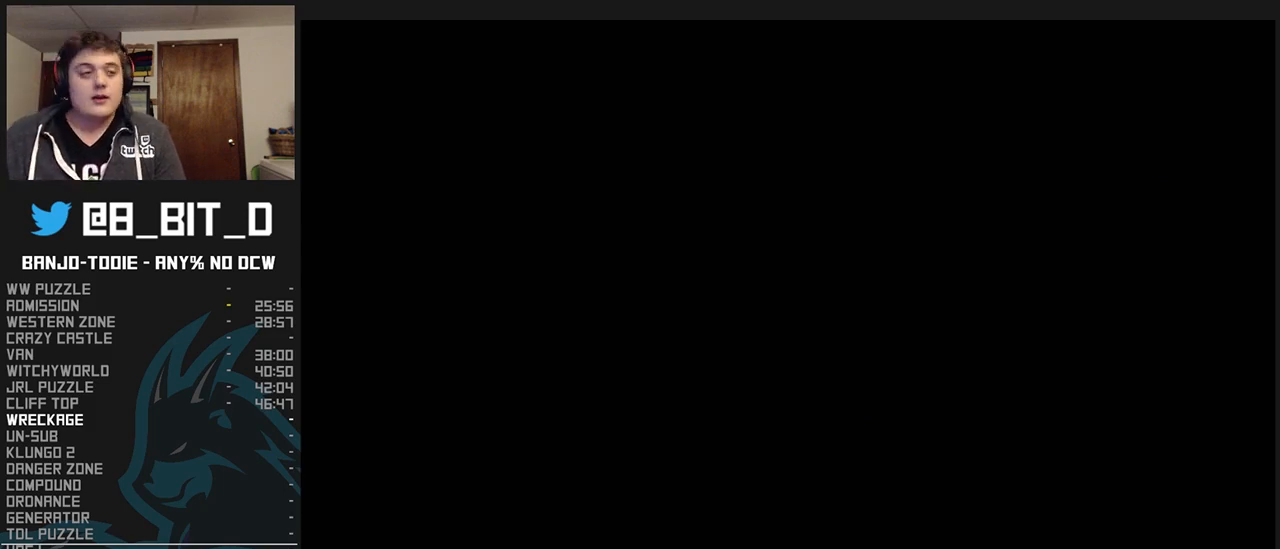
{"buttons": ["L1", "Z"], "left_stick": "center", "events": []}
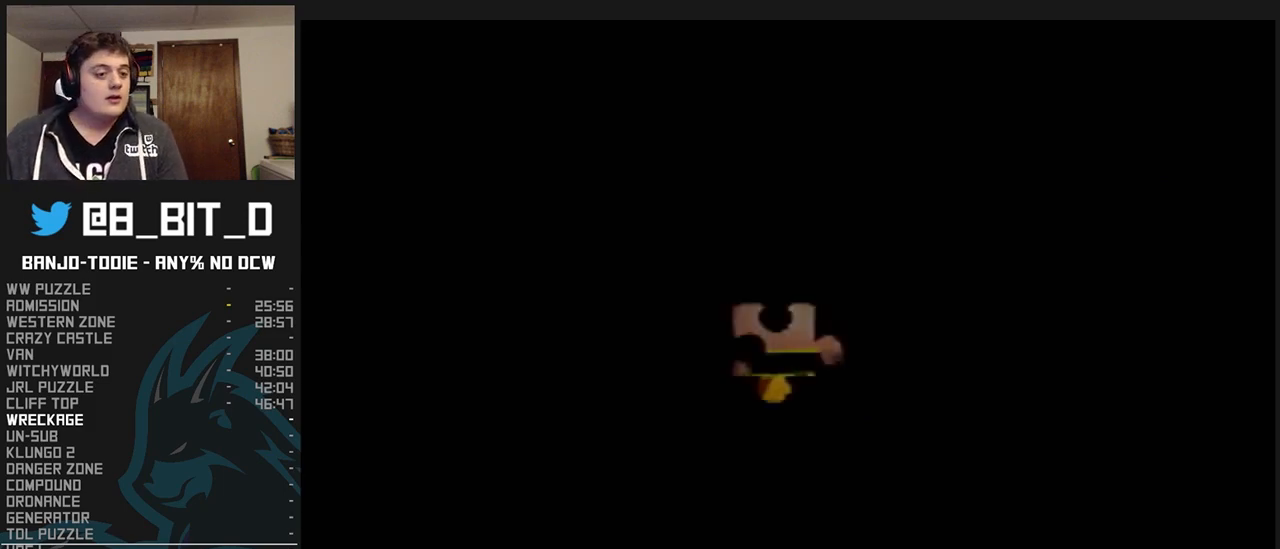
{"buttons": ["L1", "Z"], "left_stick": "center", "events": []}
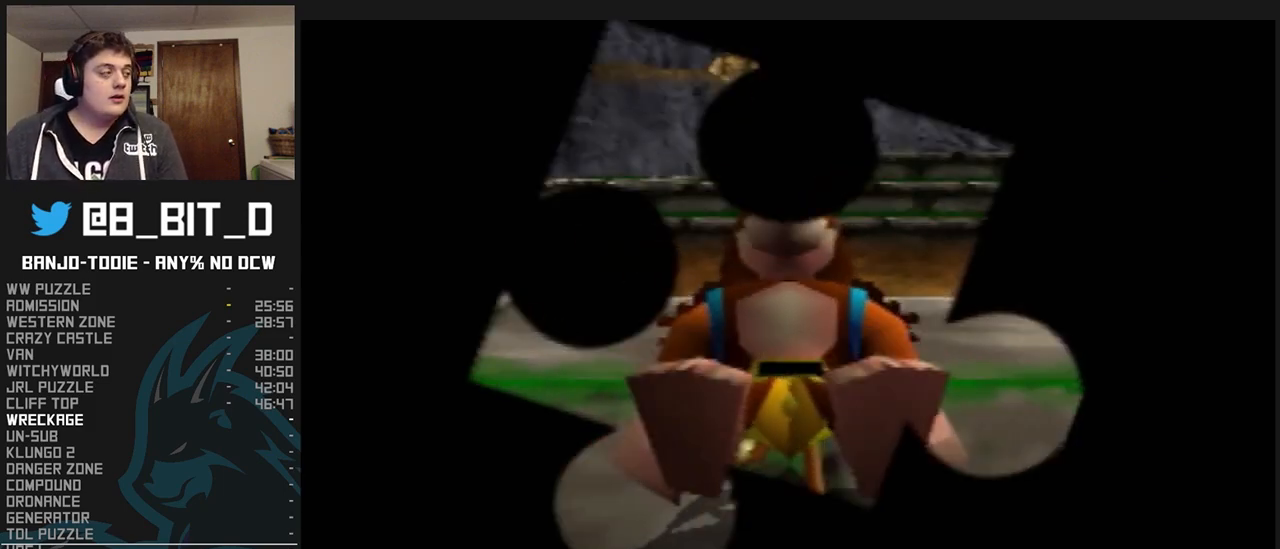
{"buttons": ["L1", "Z"], "left_stick": "up-right", "events": [[200, "left_stick", "up-right"]]}
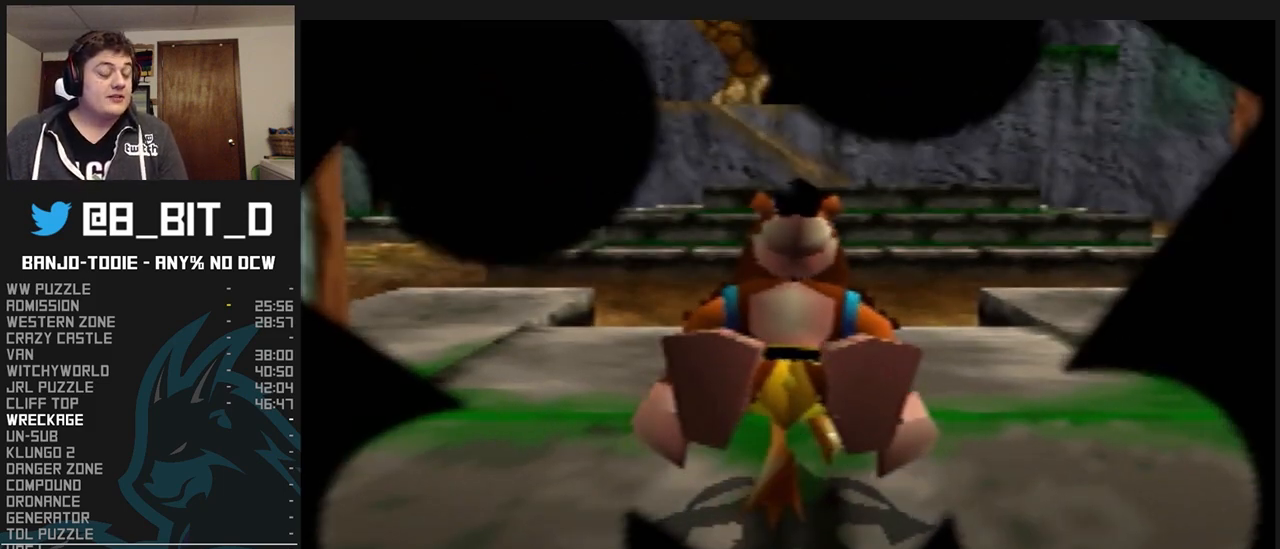
{"buttons": ["L1", "Z"], "left_stick": "up-right", "events": []}
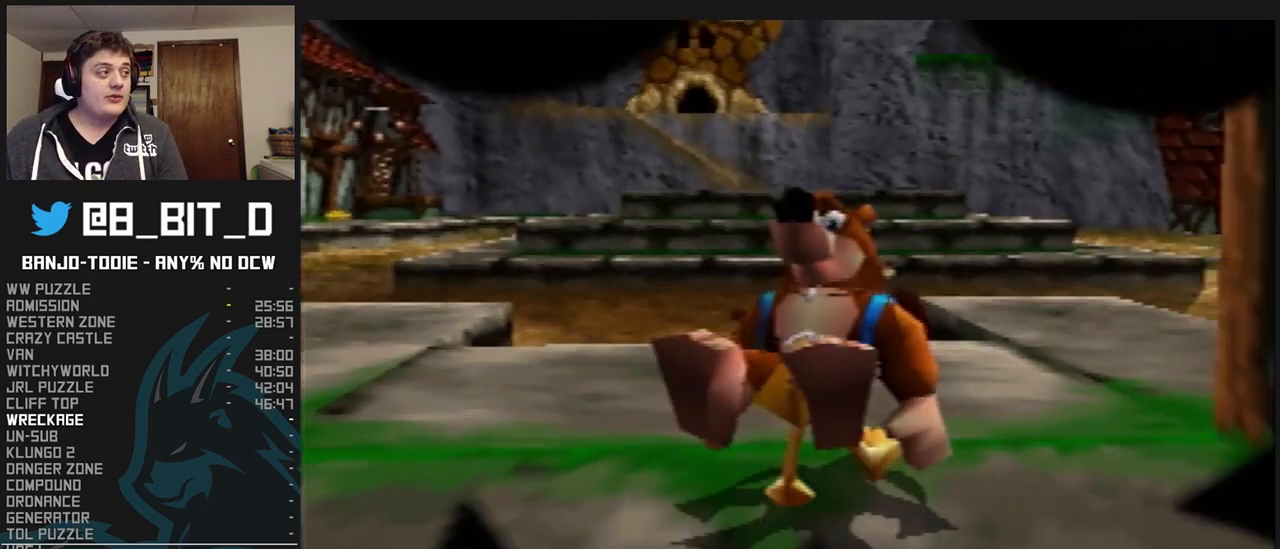
{"buttons": ["L1", "R1", "Z"], "left_stick": "up-right", "events": [[267, "R1", "down"]]}
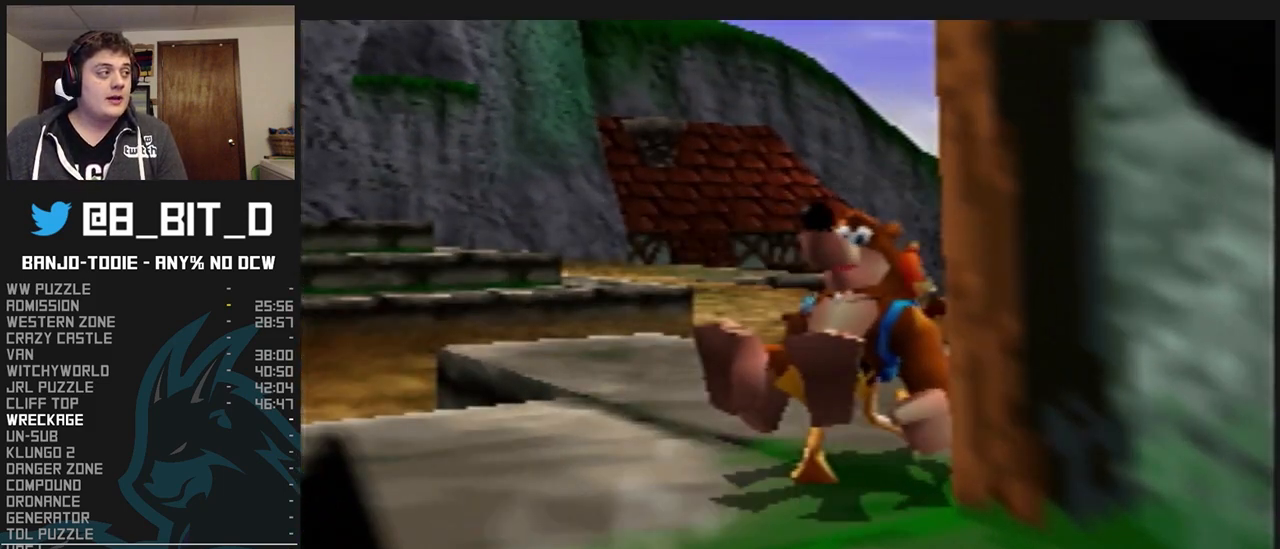
{"buttons": ["L1", "R1", "Z"], "left_stick": "up", "events": [[433, "left_stick", "up"]]}
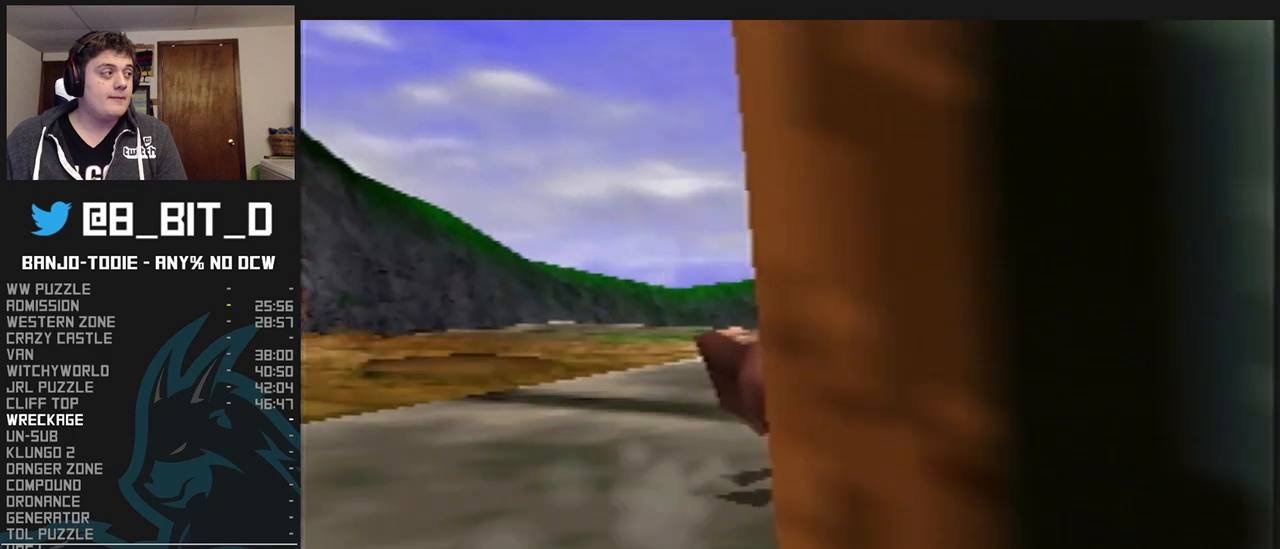
{"buttons": ["A", "L1", "R1", "Z"], "left_stick": "up", "events": [[433, "A", "down"]]}
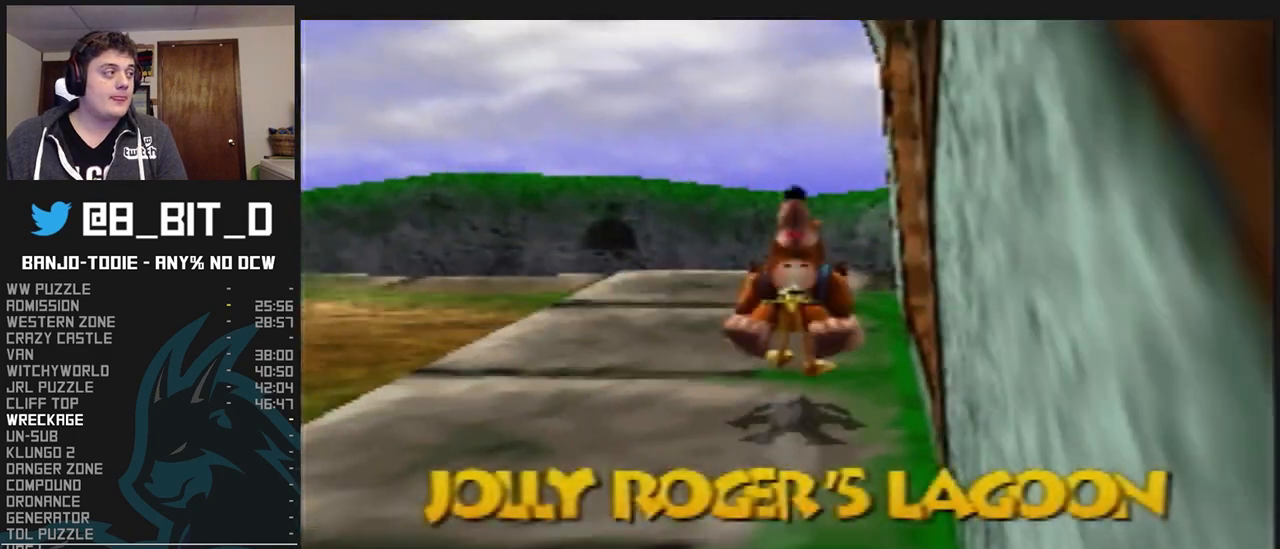
{"buttons": ["L1", "R1", "Z"], "left_stick": "up", "events": [[167, "A", "up"]]}
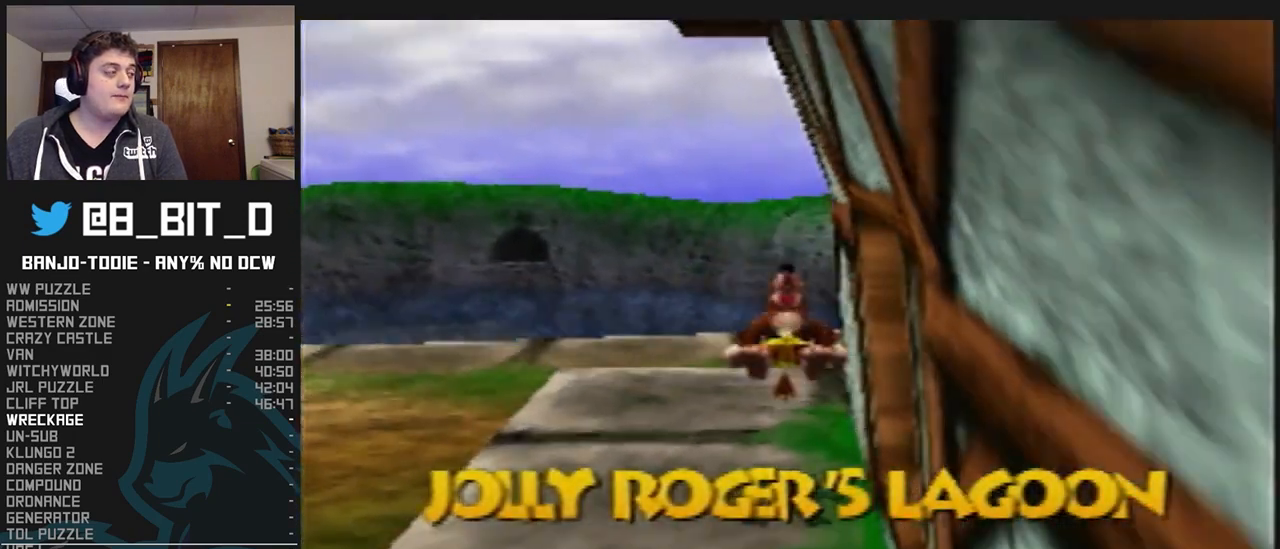
{"buttons": ["A", "L1", "R1", "Z"], "left_stick": "up", "events": [[367, "A", "down"]]}
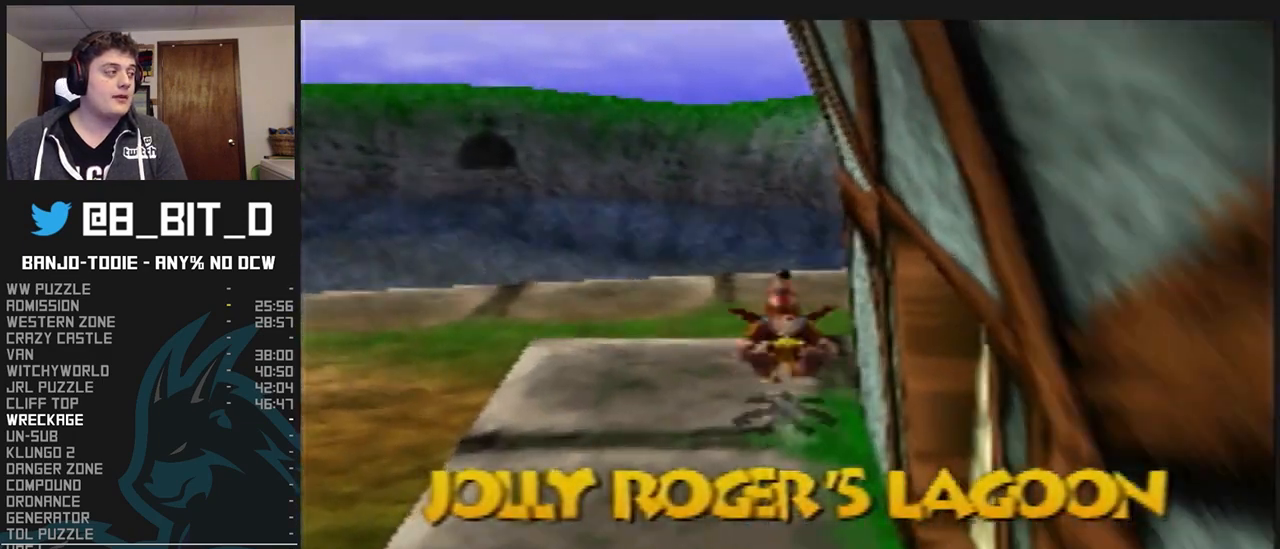
{"buttons": ["L1", "Z"], "left_stick": "up", "events": [[400, "A", "up"], [400, "R1", "up"]]}
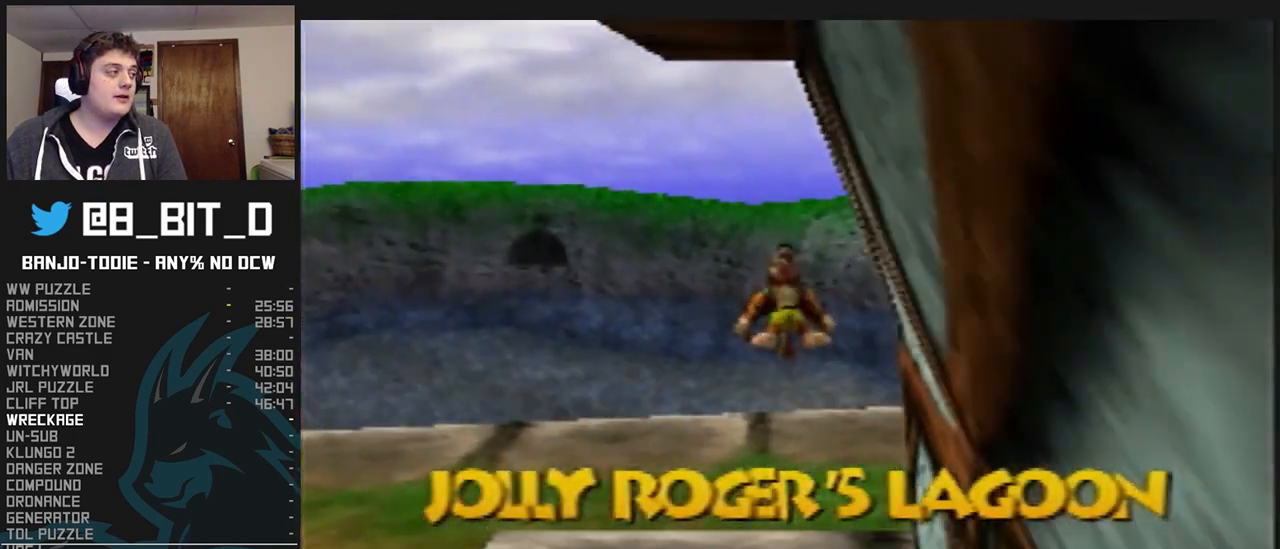
{"buttons": ["L1", "Z", "C_LEFT"], "left_stick": "up", "events": [[33, "B", "down"], [100, "C_LEFT", "down"], [167, "B", "up"]]}
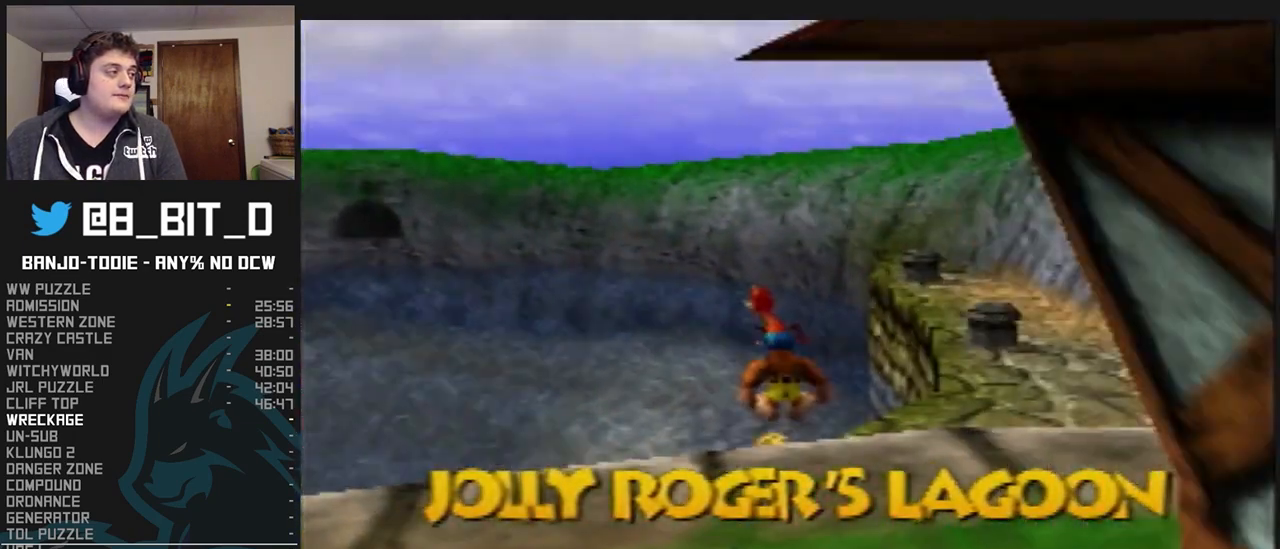
{"buttons": ["L1"], "left_stick": "up-left", "events": [[67, "Z", "up"], [67, "left_stick", "down"], [200, "left_stick", "left"], [333, "C_LEFT", "up"], [367, "left_stick", "up-left"]]}
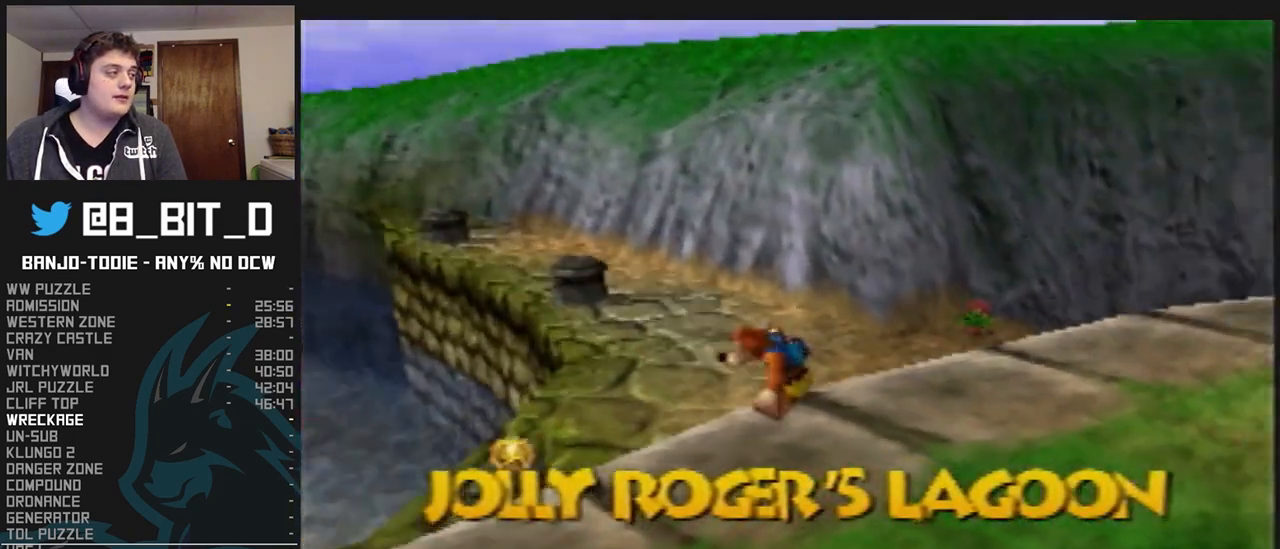
{"buttons": ["L1", "Z", "C_LEFT"], "left_stick": "up-left", "events": [[400, "Z", "down"], [500, "C_LEFT", "down"]]}
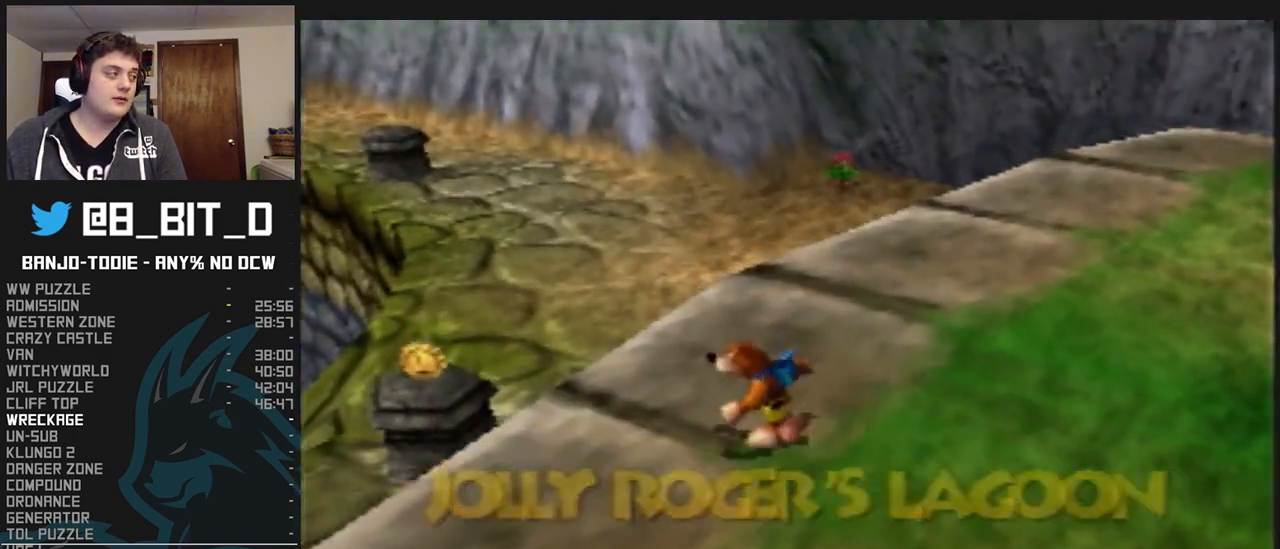
{"buttons": ["L1", "Z"], "left_stick": "up-left", "events": [[133, "C_LEFT", "up"]]}
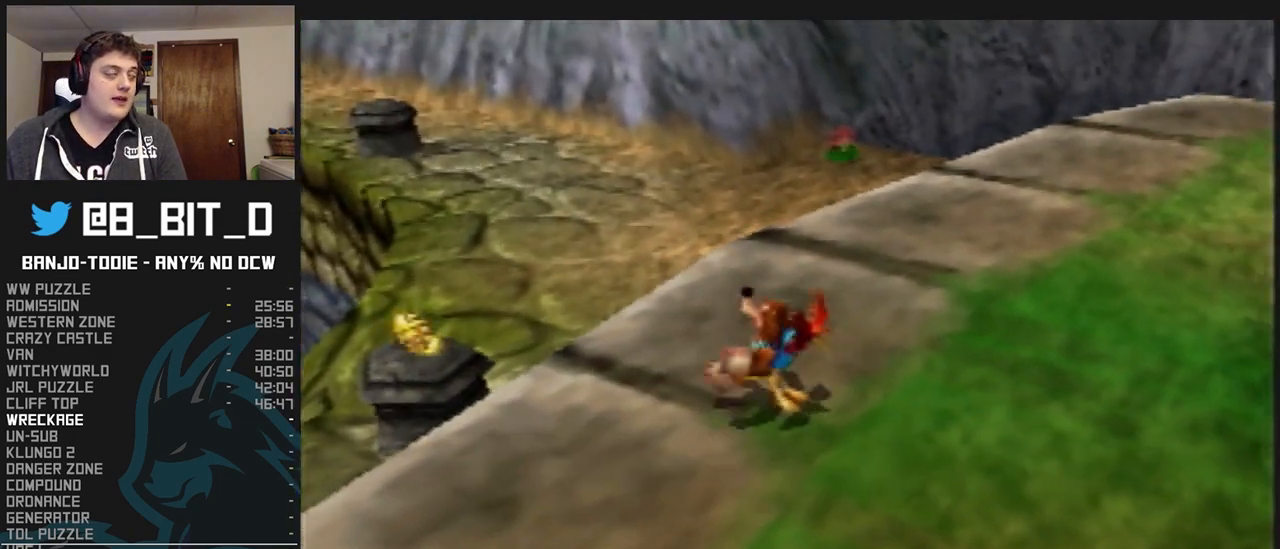
{"buttons": ["L1", "Z"], "left_stick": "up-left", "events": [[67, "R1", "down"], [67, "START", "down"], [100, "R1", "up"], [100, "START", "up"], [167, "A", "down"], [433, "A", "up"]]}